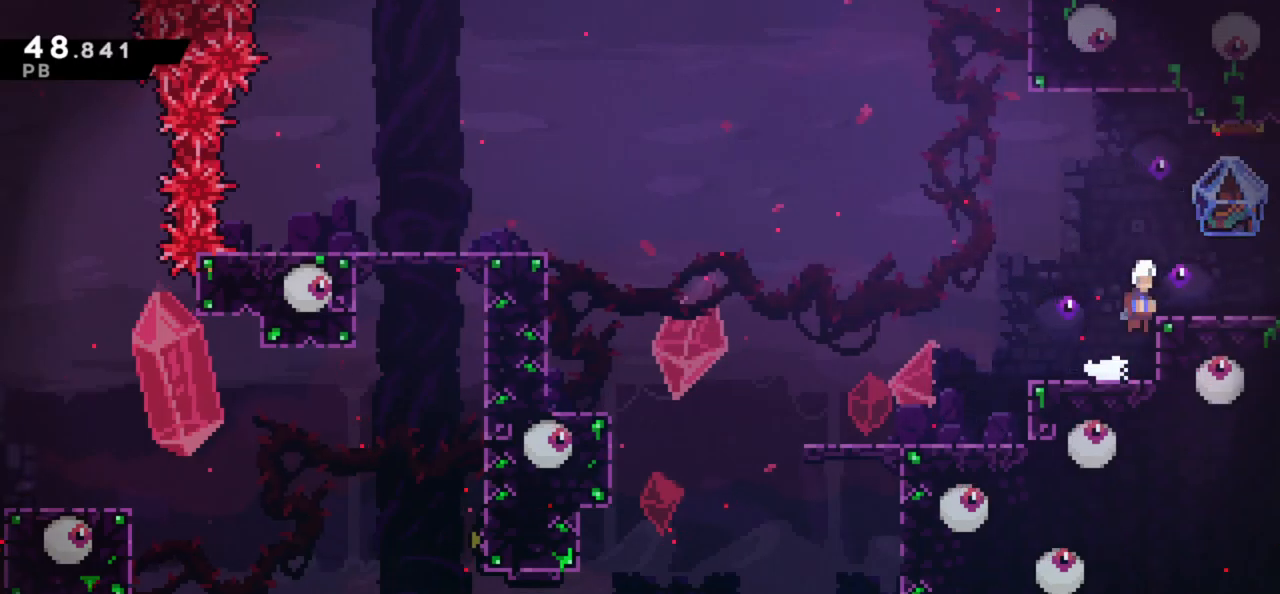
Gameplay with keyboard; each line is a JSON object with the keys held at the frame after it. "events" lists presses ("down") and releases ("up") of "dash", "down", "grab", "jump", "left", "menu", "right", "skip" and "up" between this image and that frame as [ms after this image, input, new state], when the widget could be followed in between. No other keys are recorded. Mouse input is not recorded. Key names are as the overlay labels them; some are game actions (e.g. jump) rather than physical keys.
{"keys": ["jump", "right"], "events": [[84, "down", "down"], [134, "dash", "down"], [167, "jump", "up"], [300, "jump", "down"], [350, "dash", "up"], [350, "down", "up"]]}
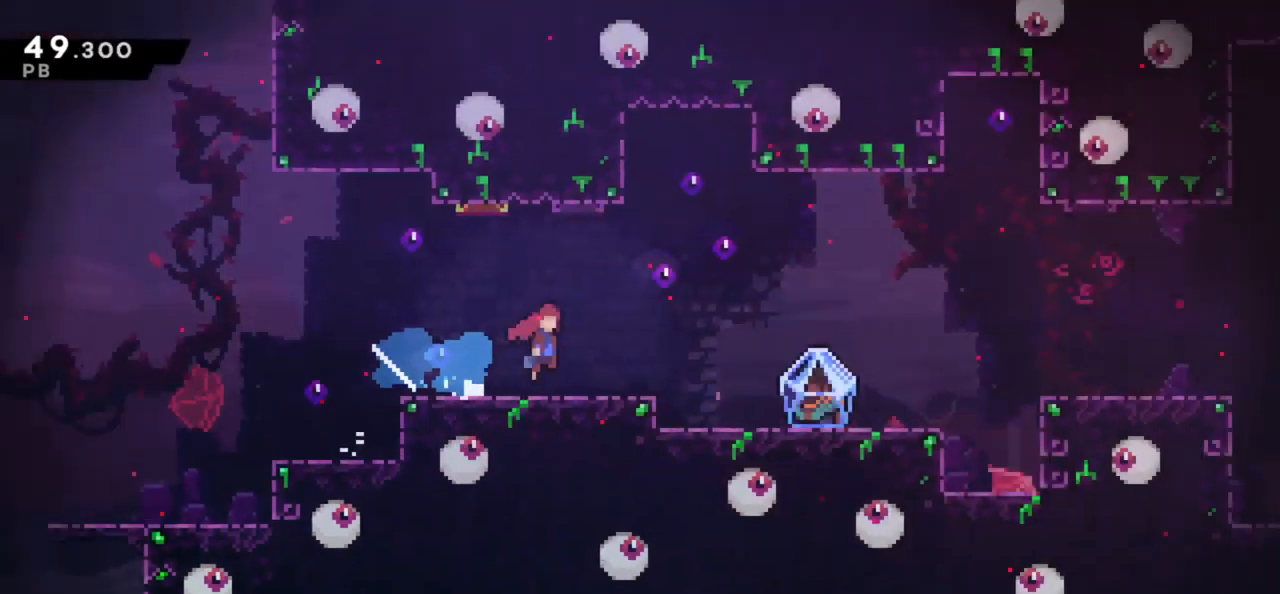
{"keys": ["jump", "right"], "events": []}
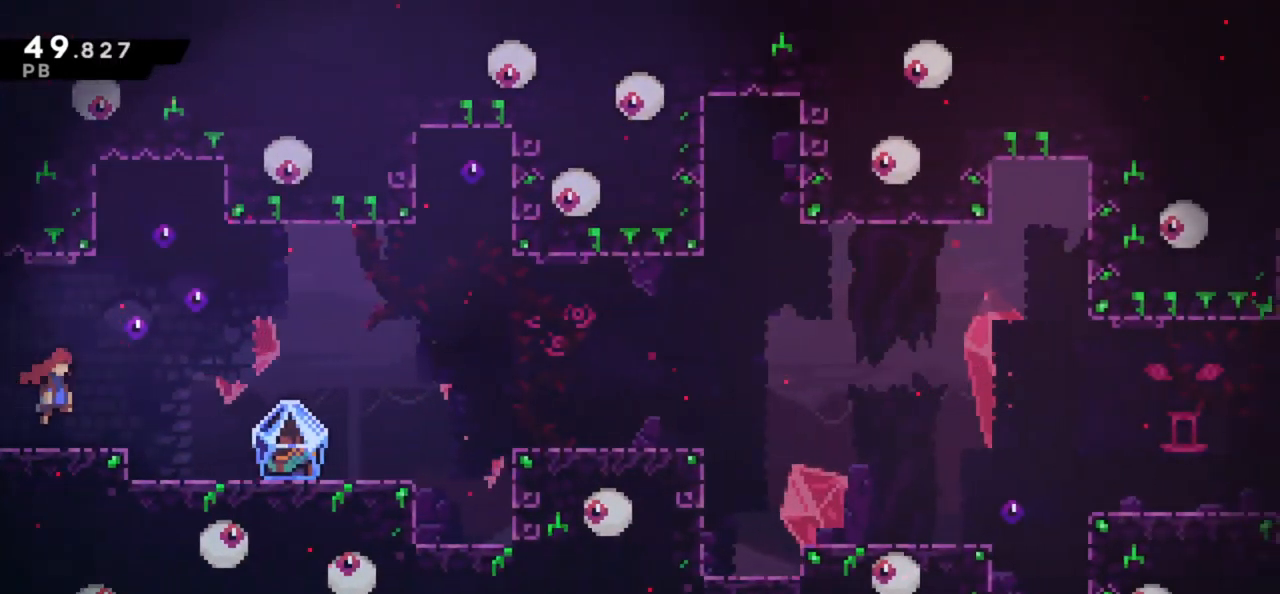
{"keys": ["grab", "jump", "right"], "events": [[17, "down", "down"], [50, "dash", "down"], [100, "jump", "up"], [150, "grab", "down"], [250, "dash", "up"], [350, "down", "up"], [484, "jump", "down"]]}
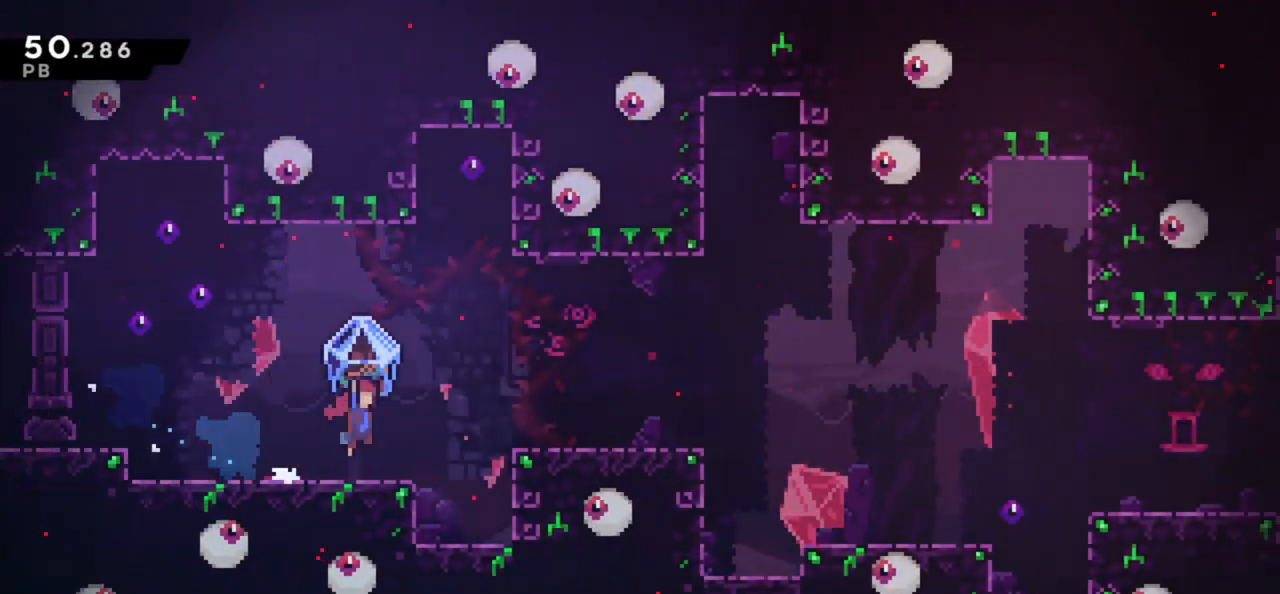
{"keys": ["grab", "jump", "right"]}
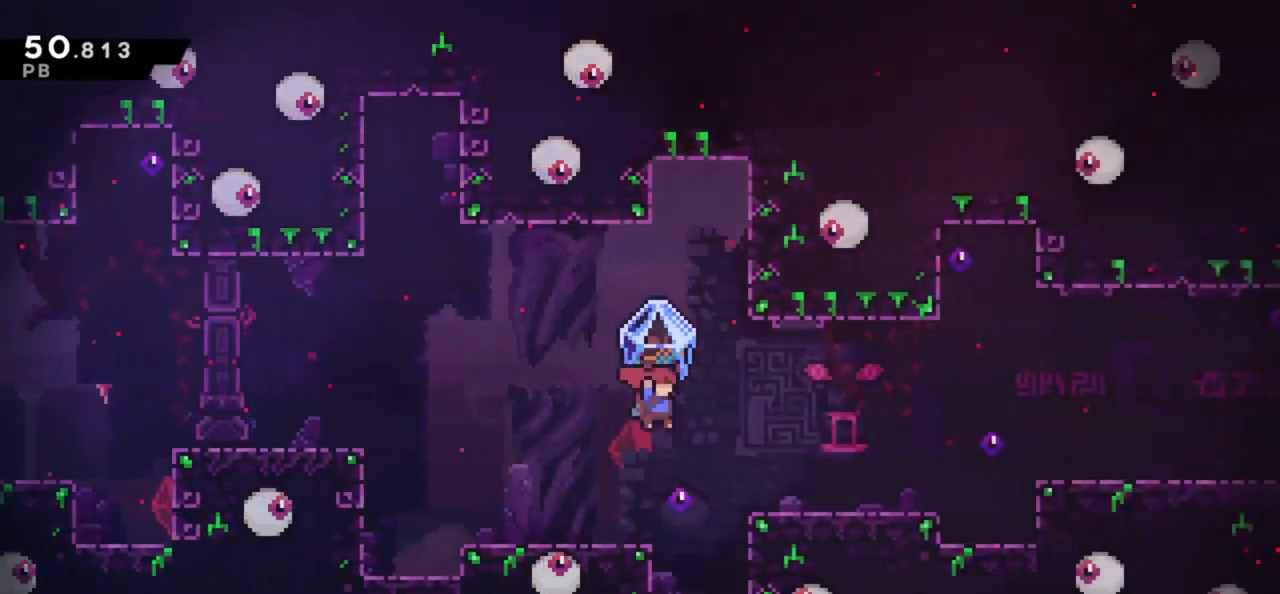
{"keys": ["down", "grab", "jump", "right"], "events": [[84, "right", "up"], [184, "grab", "up"], [184, "jump", "up"], [217, "down", "down"], [217, "right", "down"], [317, "dash", "down"], [367, "grab", "down"], [417, "jump", "down"], [467, "dash", "up"]]}
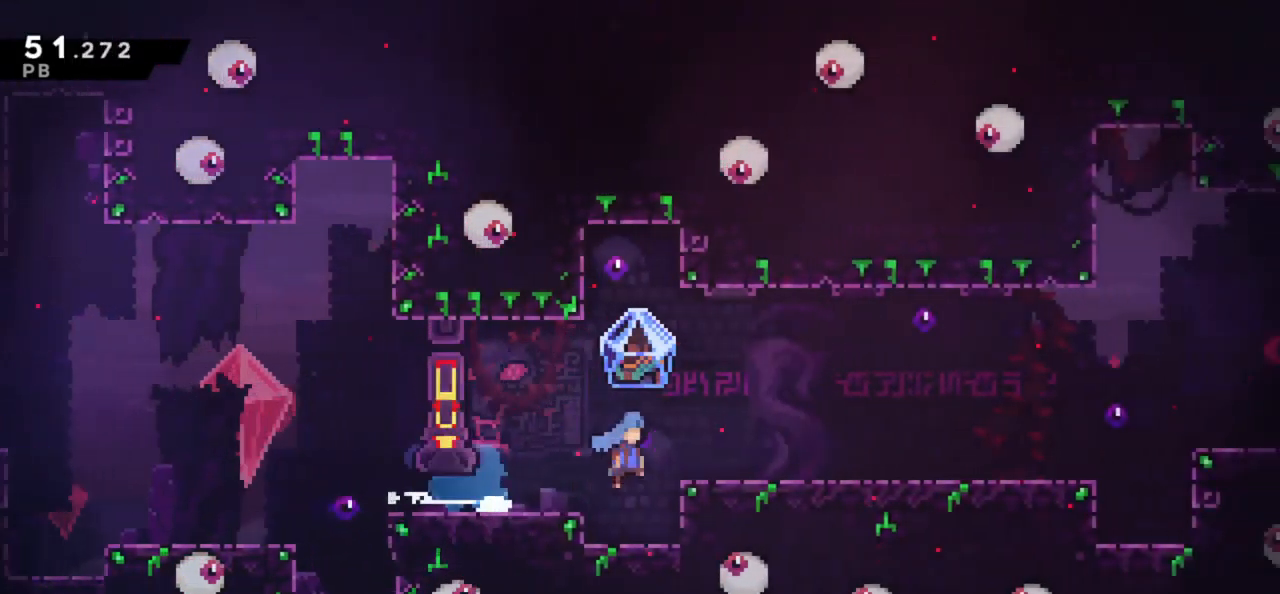
{"keys": ["grab", "right"]}
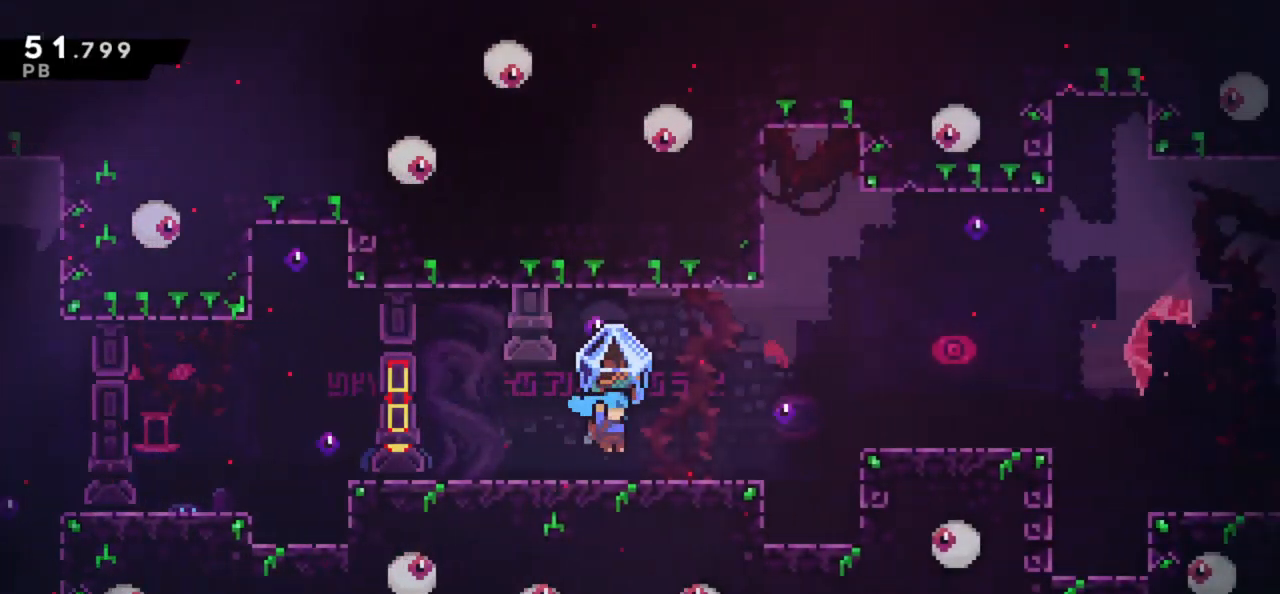
{"keys": ["grab", "right"], "events": [[117, "jump", "down"], [217, "jump", "up"], [450, "jump", "down"], [500, "jump", "up"]]}
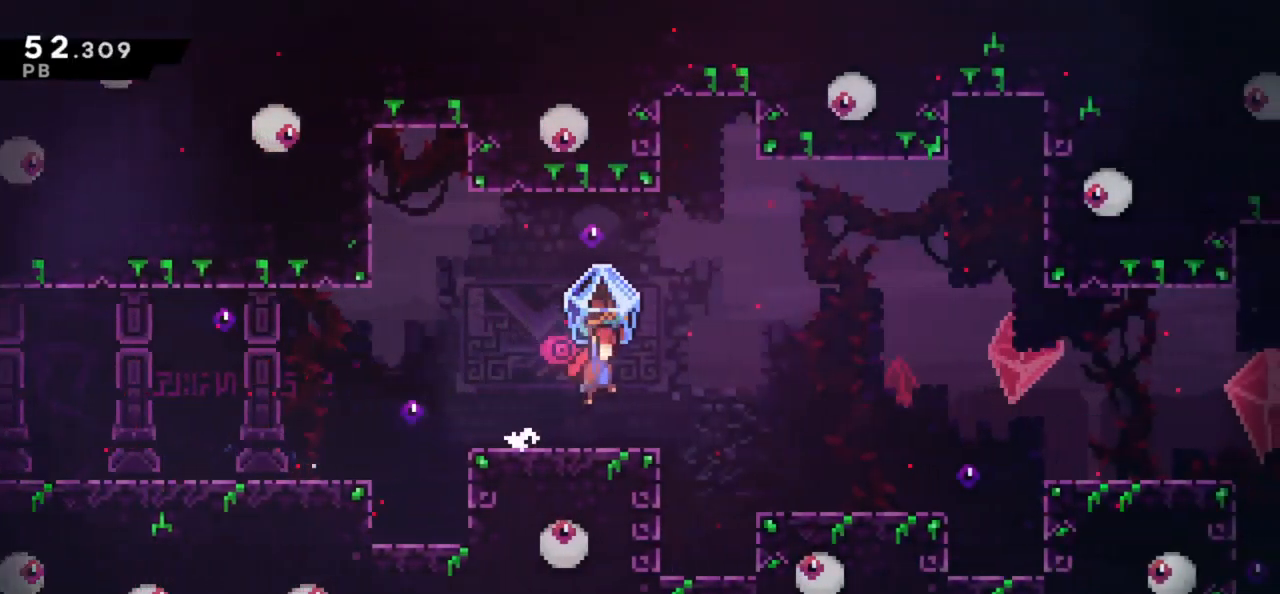
{"keys": ["dash", "right"], "events": [[417, "grab", "up"], [467, "dash", "down"]]}
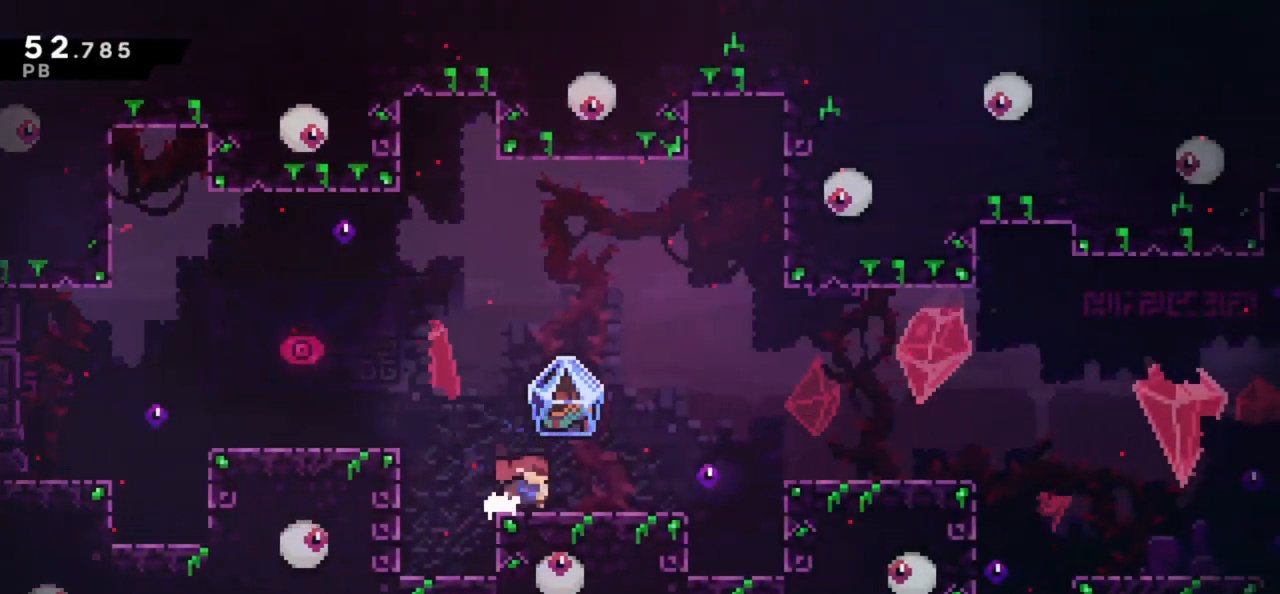
{"keys": ["grab", "right"], "events": [[17, "grab", "down"], [67, "jump", "down"], [100, "dash", "up"], [284, "jump", "up"]]}
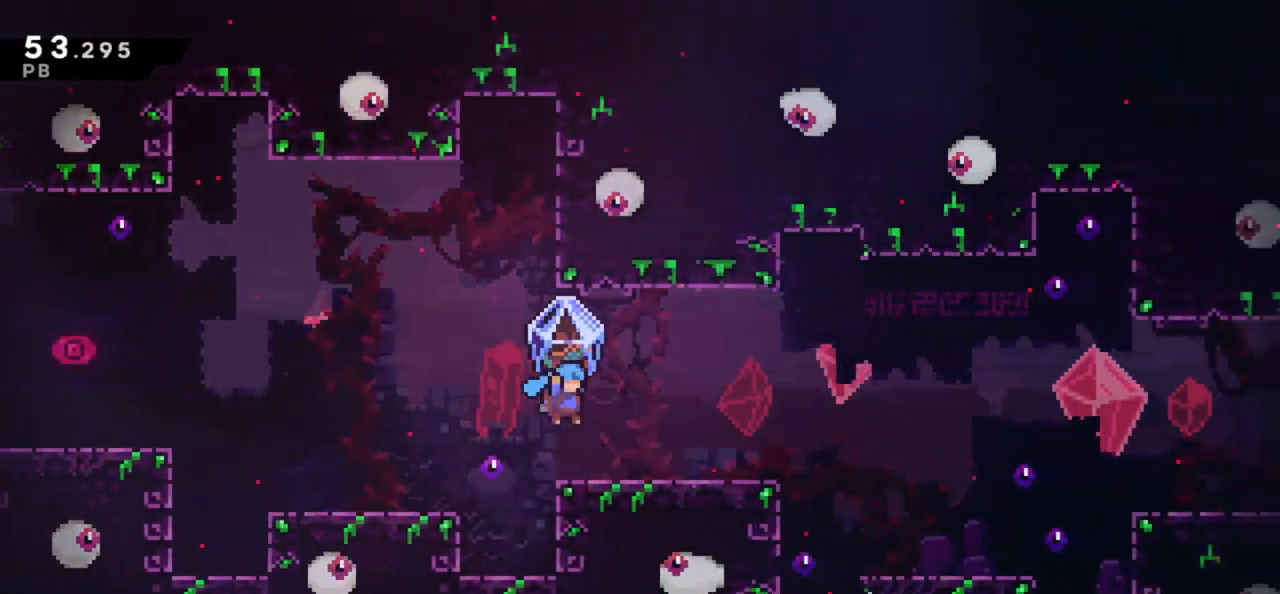
{"keys": ["dash", "down", "grab", "right"]}